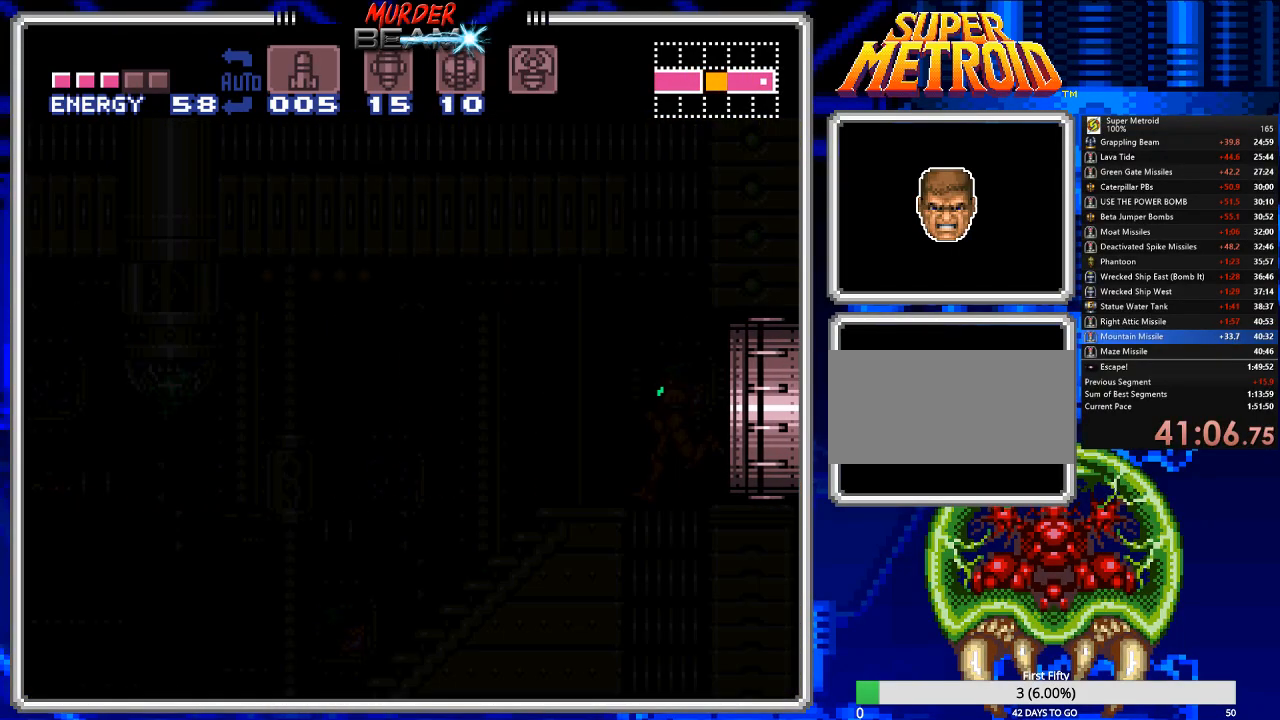
Gameplay with a controller (Nintendo layout); each line is a JSON object with the inputs held at the frame after it. "events" lists button and stick changes between this image and that frame as [ms after this image, input, new state], when the widget could be followed in between. Not read: L3 R3 SELECT.
{"buttons": ["B", "DPAD_LEFT"], "events": []}
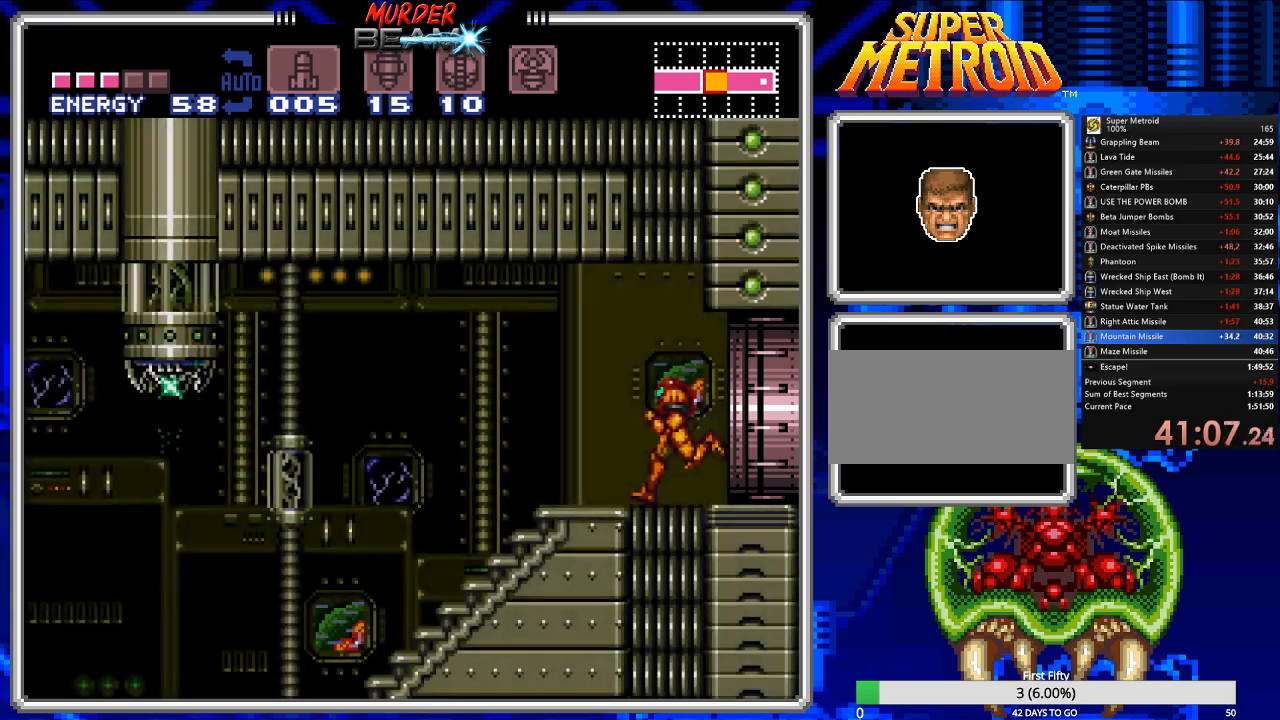
{"buttons": ["B", "DPAD_LEFT"], "events": []}
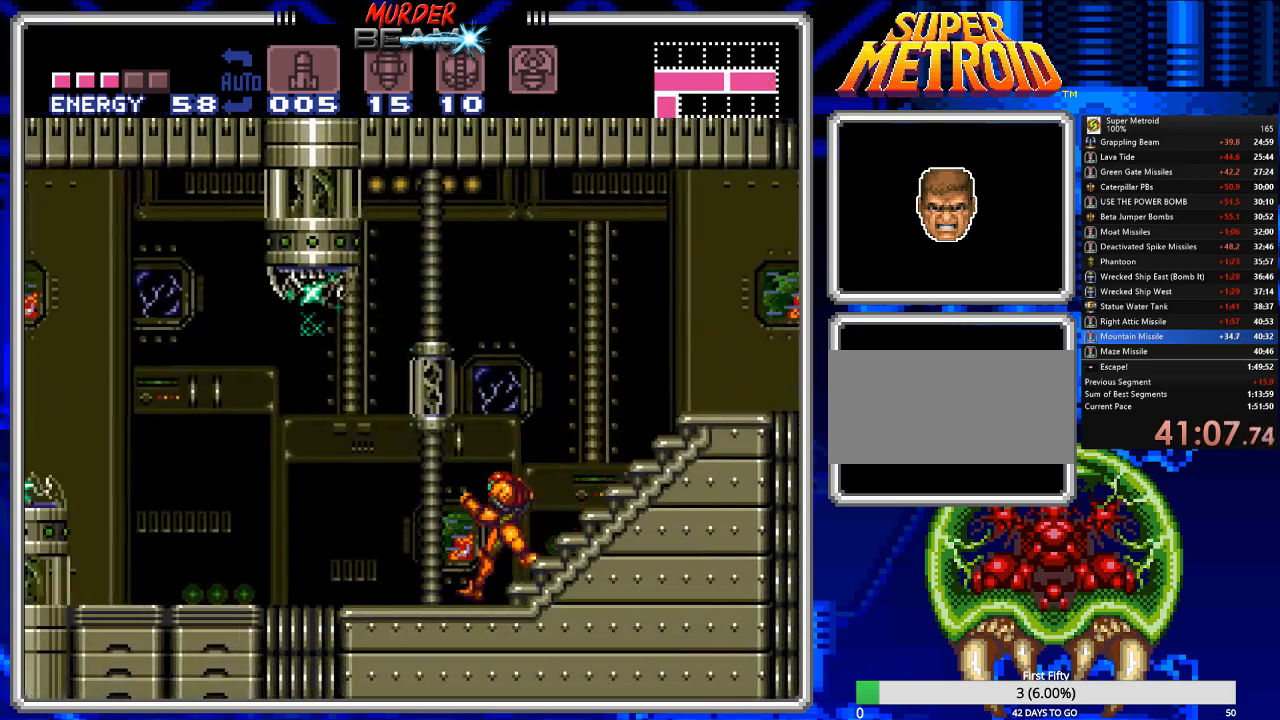
{"buttons": ["B", "DPAD_LEFT"], "events": [[150, "A", "down"], [283, "A", "up"]]}
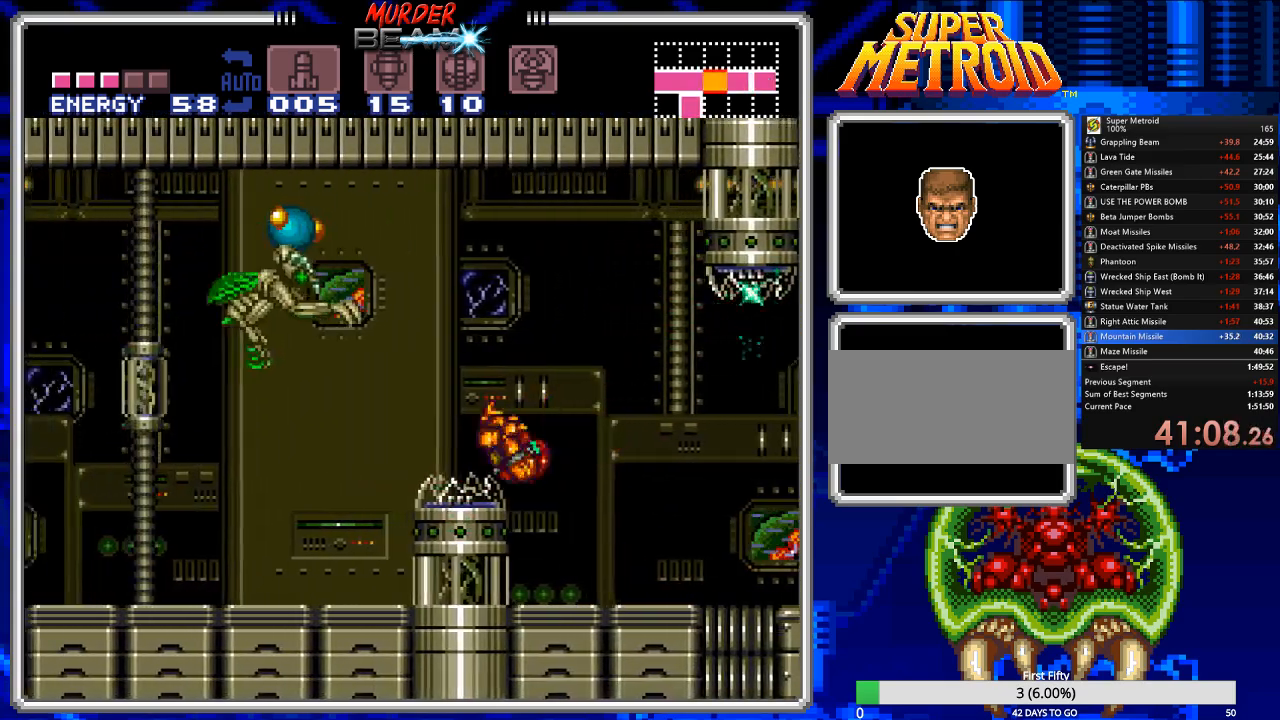
{"buttons": ["A", "B", "DPAD_LEFT"], "events": [[467, "A", "down"]]}
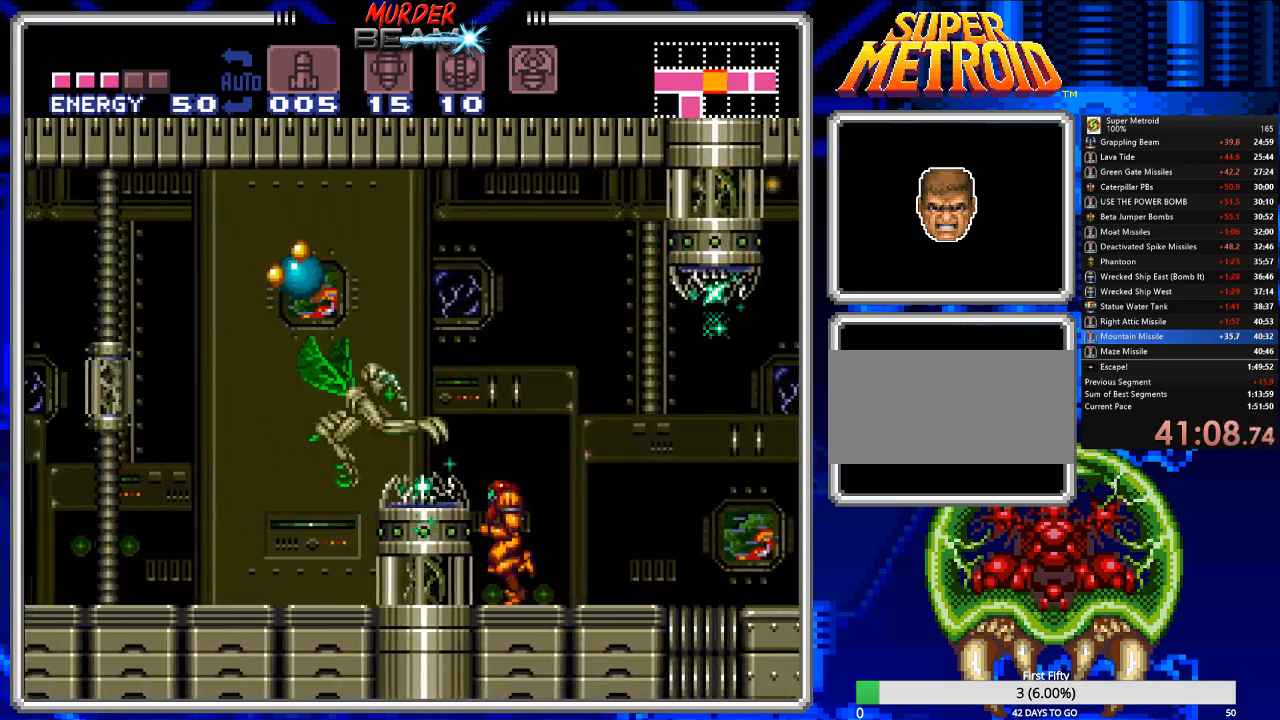
{"buttons": ["B", "DPAD_LEFT"], "events": [[267, "A", "up"]]}
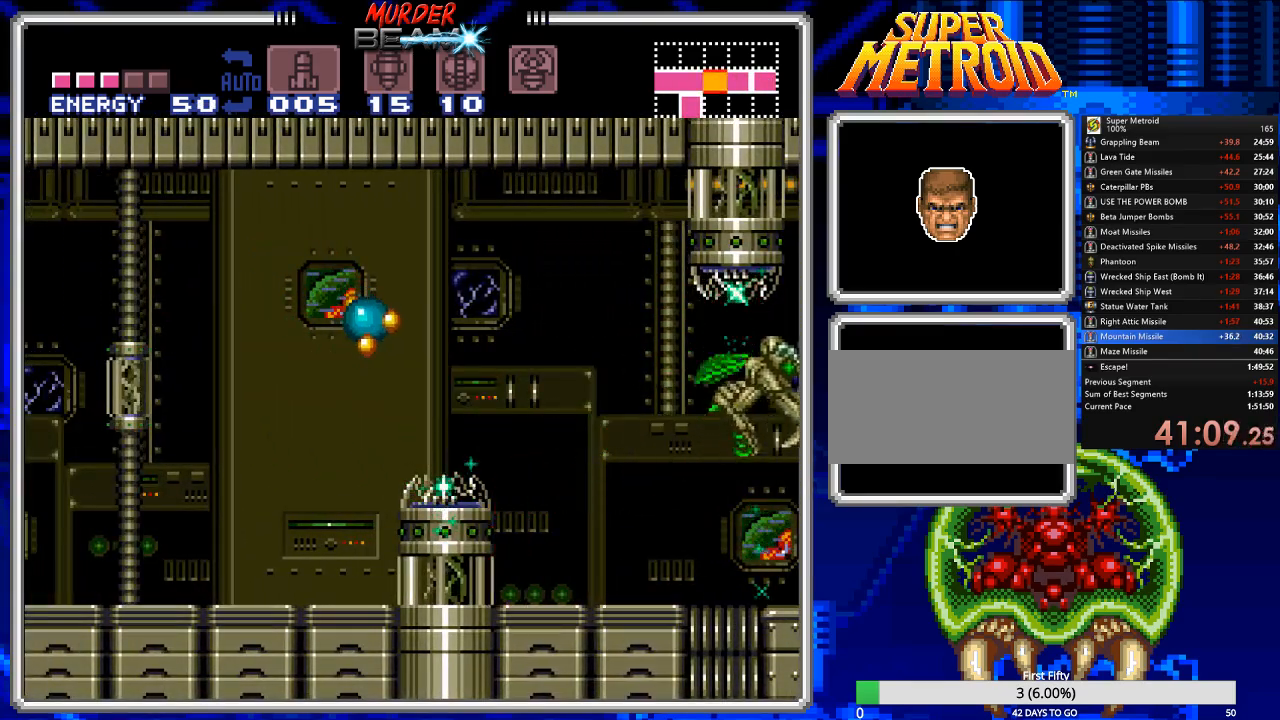
{"buttons": ["A", "B", "DPAD_LEFT"], "events": [[33, "A", "down"]]}
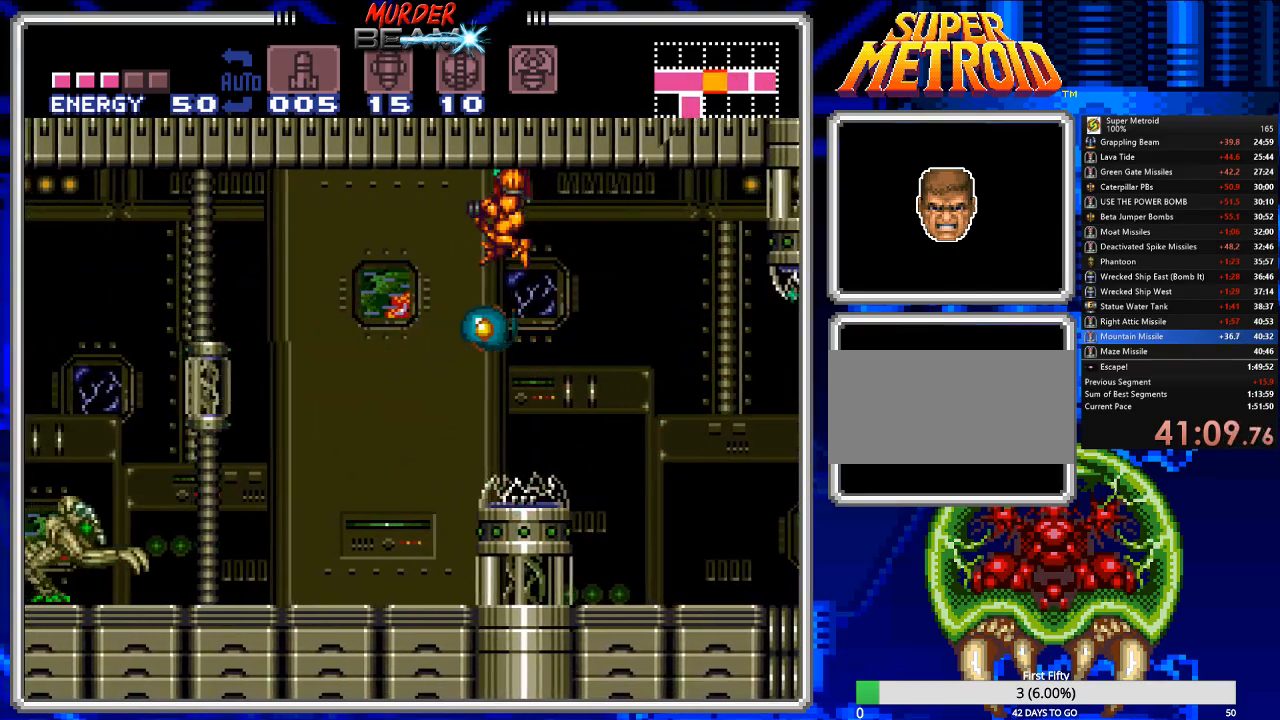
{"buttons": ["B", "DPAD_LEFT"], "events": [[183, "A", "up"]]}
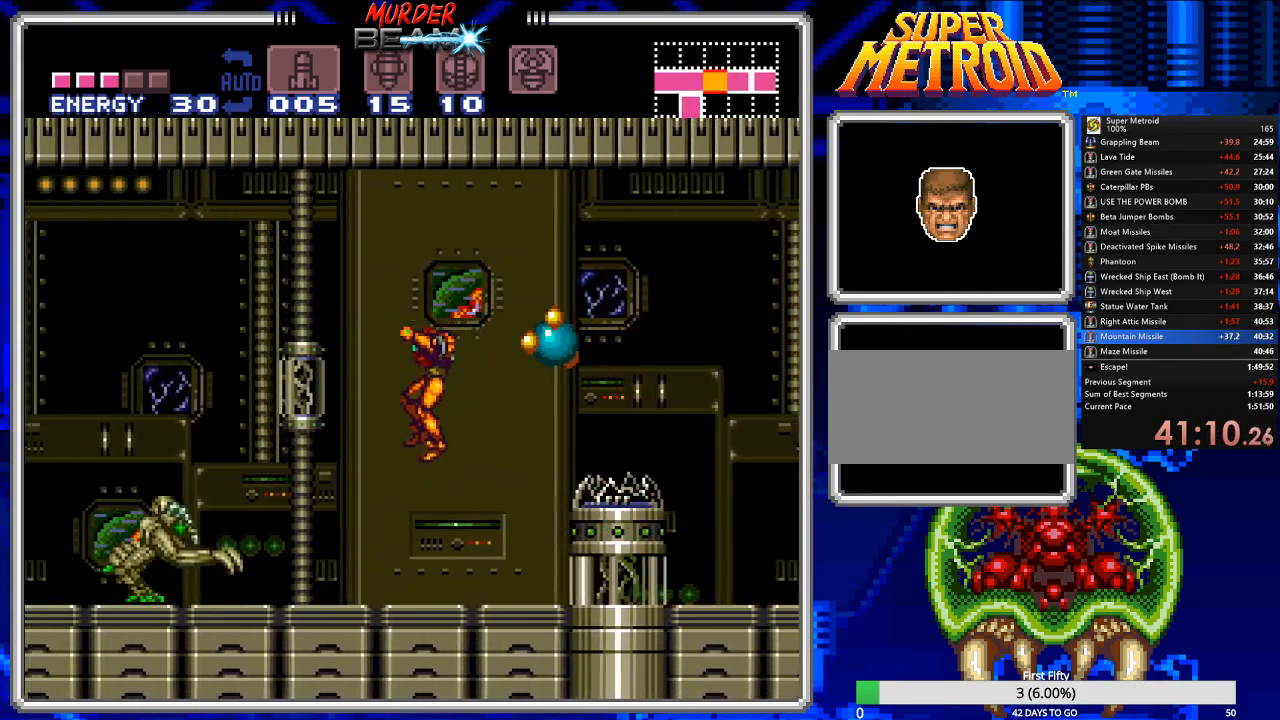
{"buttons": ["B", "DPAD_LEFT"], "events": []}
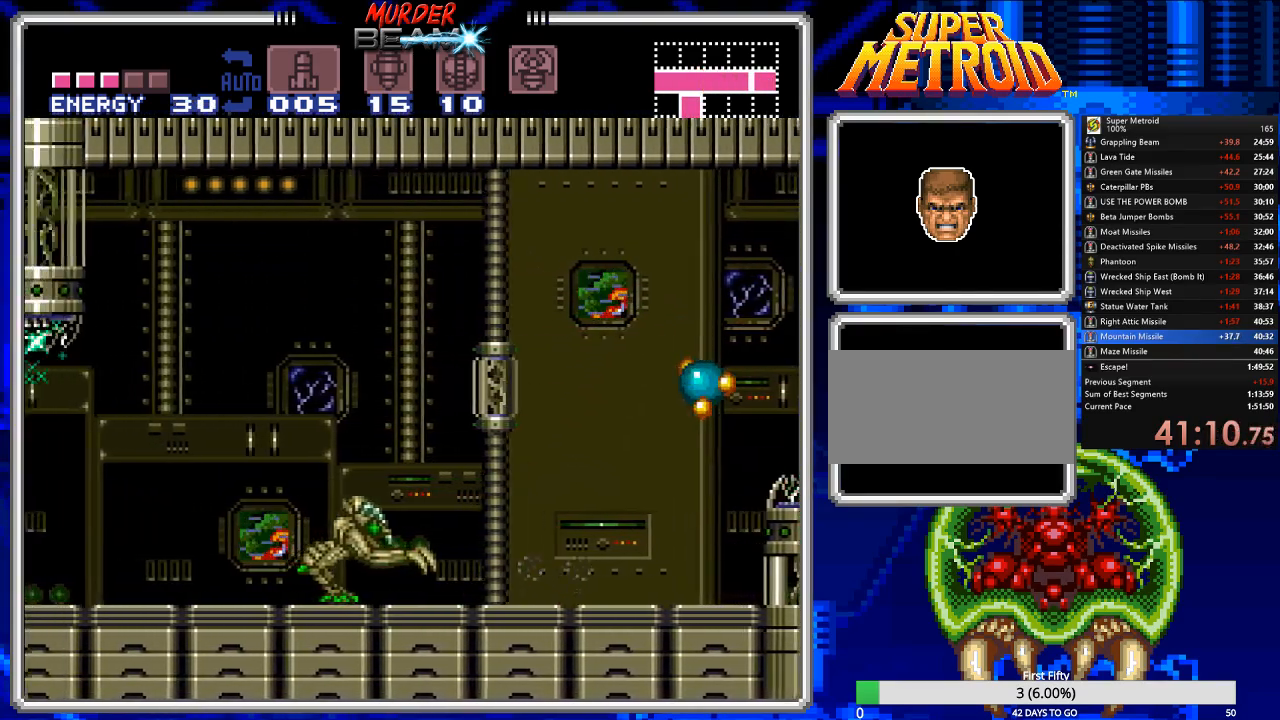
{"buttons": ["B", "DPAD_LEFT"], "events": []}
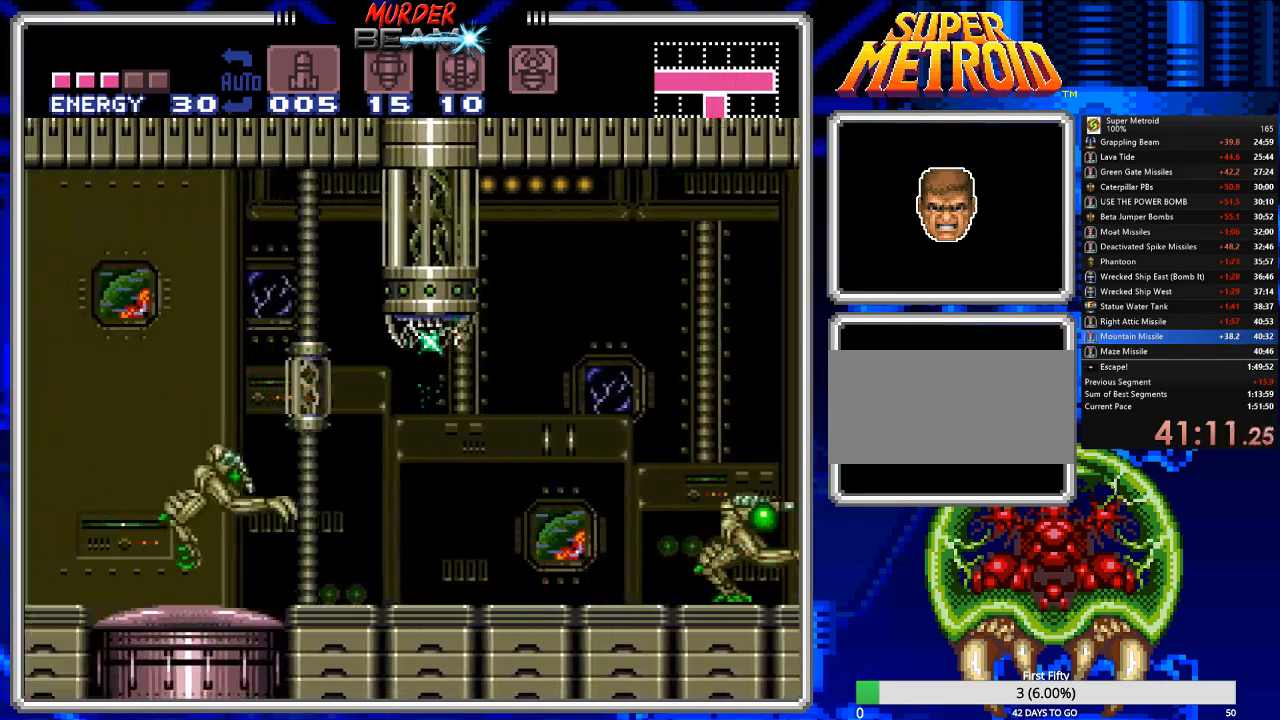
{"buttons": ["B", "DPAD_LEFT"], "events": []}
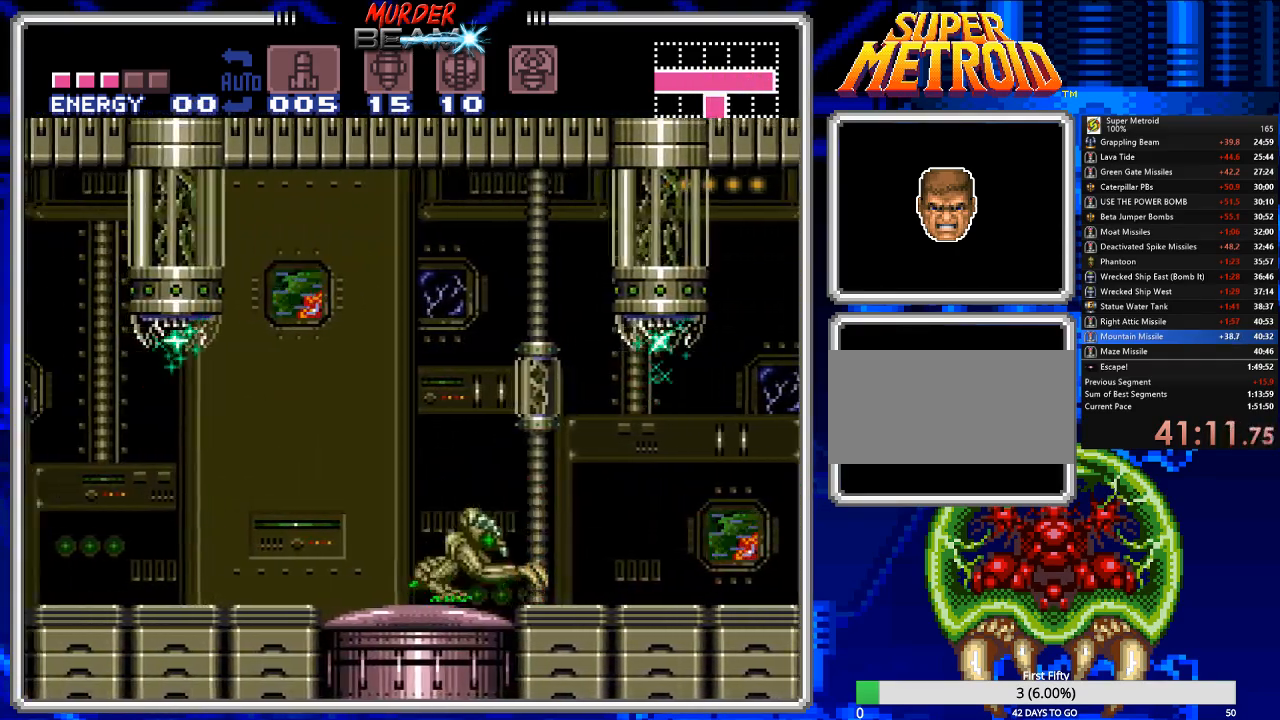
{"buttons": ["B", "DPAD_LEFT"], "events": []}
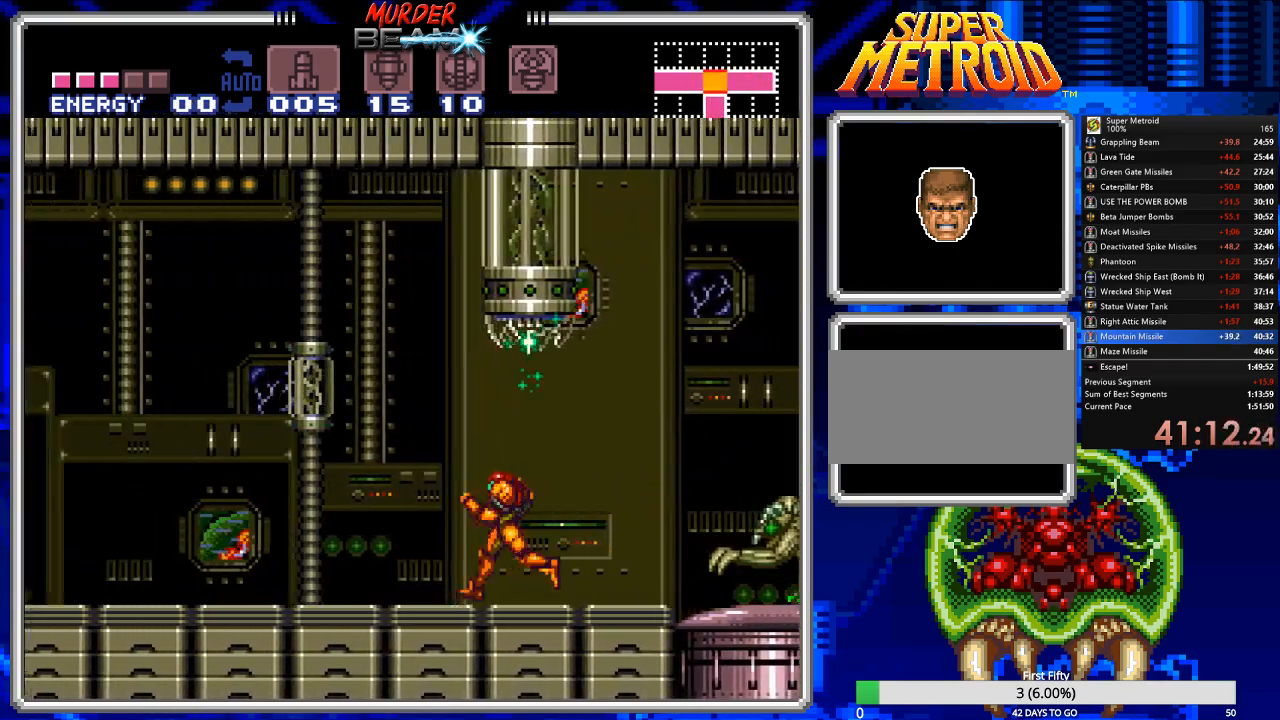
{"buttons": ["B", "DPAD_LEFT"], "events": [[133, "A", "down"], [417, "A", "up"]]}
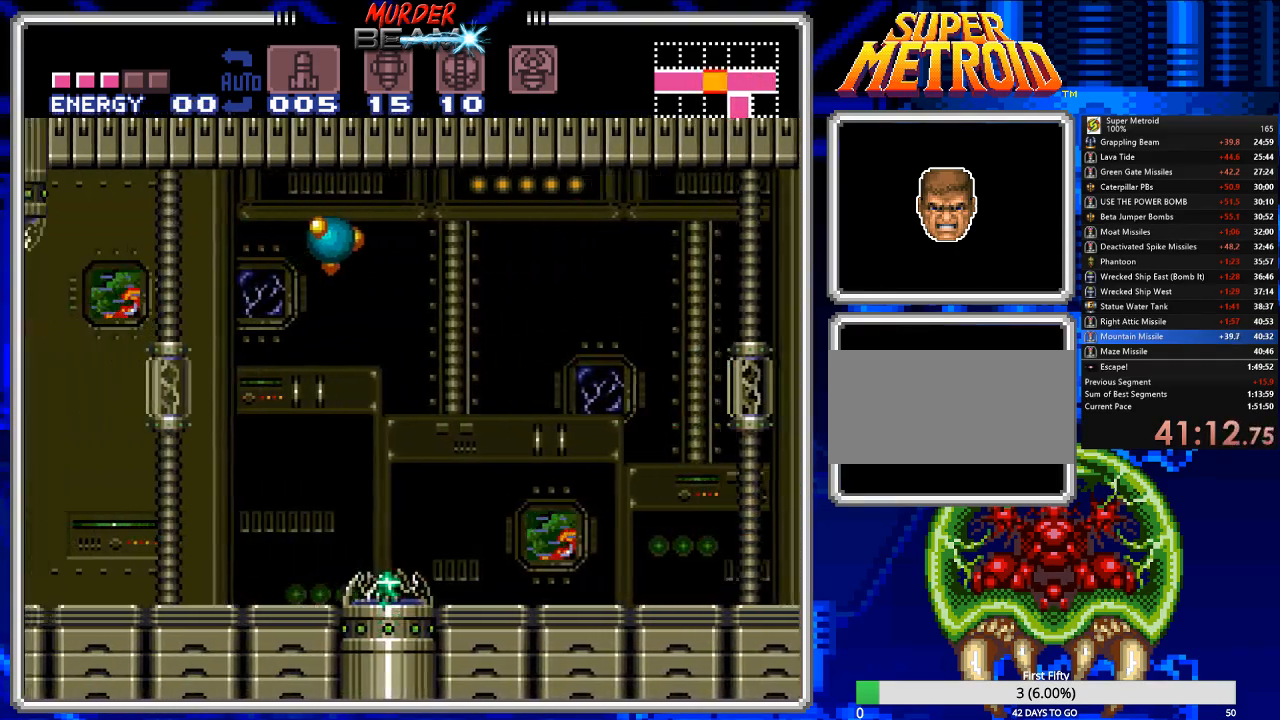
{"buttons": ["B", "DPAD_LEFT"], "events": [[83, "X", "down"], [183, "X", "up"]]}
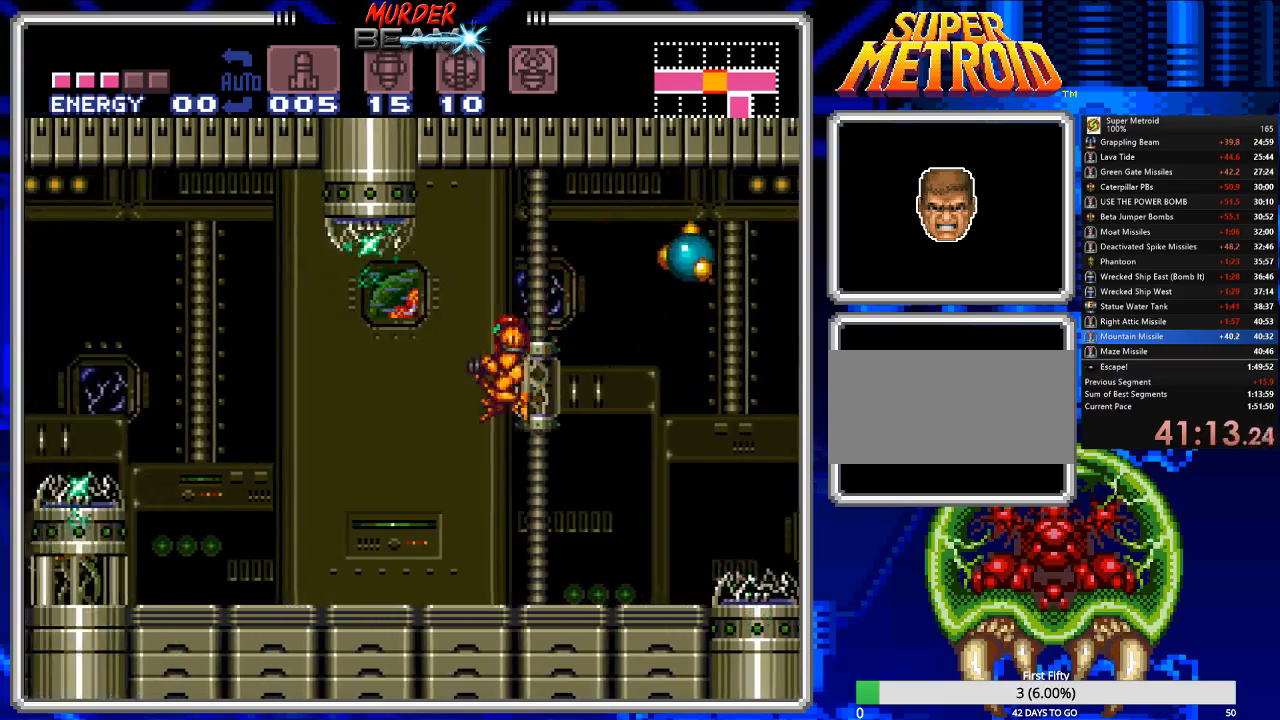
{"buttons": ["A", "B", "DPAD_LEFT"], "events": [[400, "A", "down"]]}
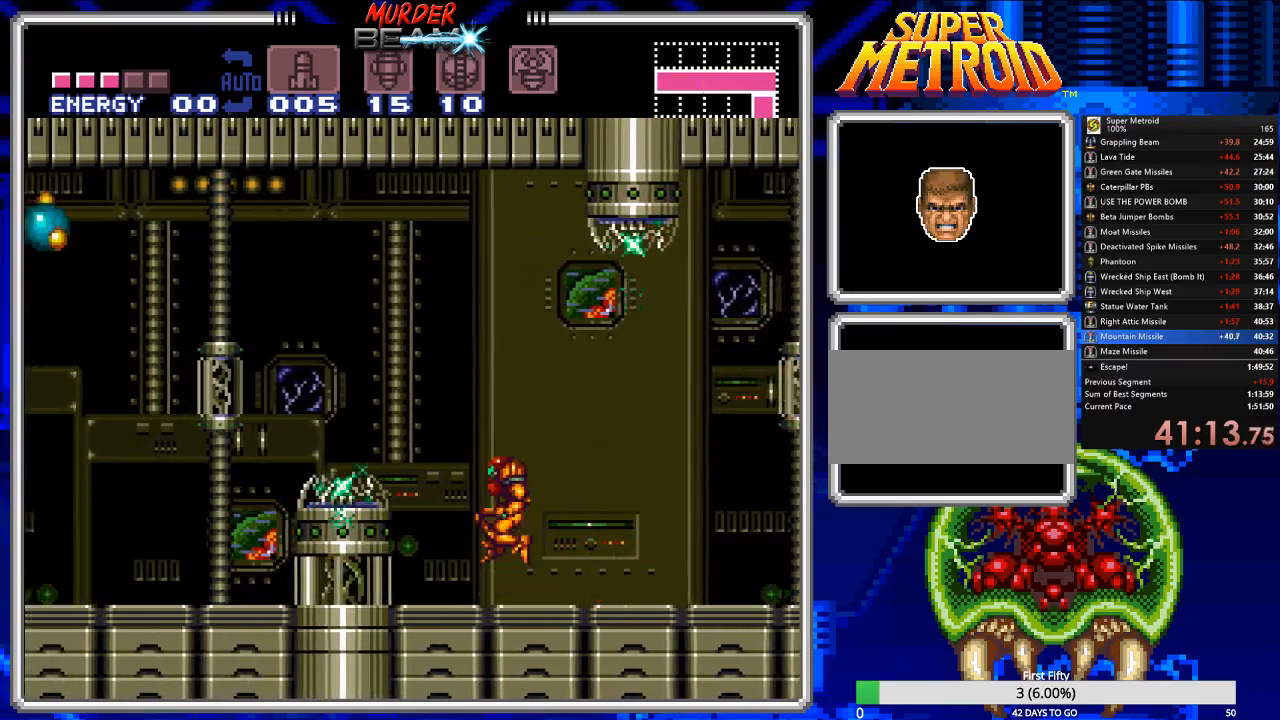
{"buttons": ["B", "DPAD_LEFT"], "events": [[267, "A", "up"], [367, "X", "down"], [483, "X", "up"]]}
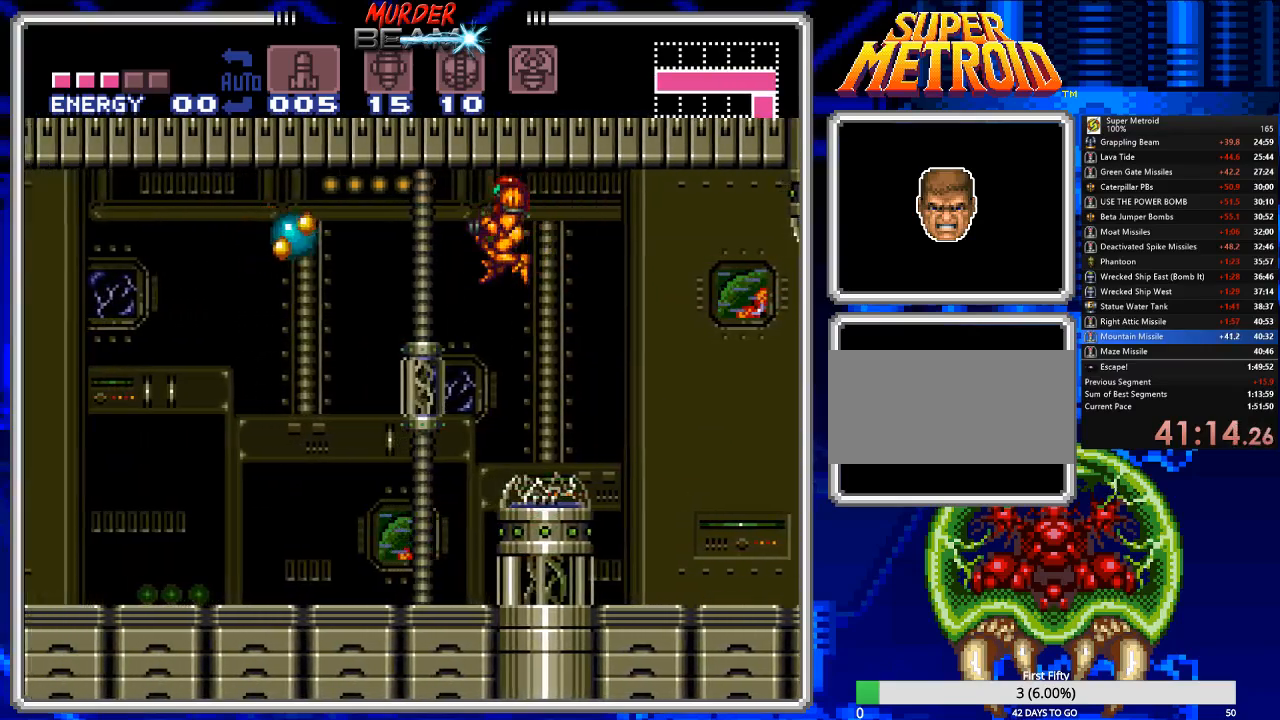
{"buttons": ["B", "DPAD_LEFT"], "events": []}
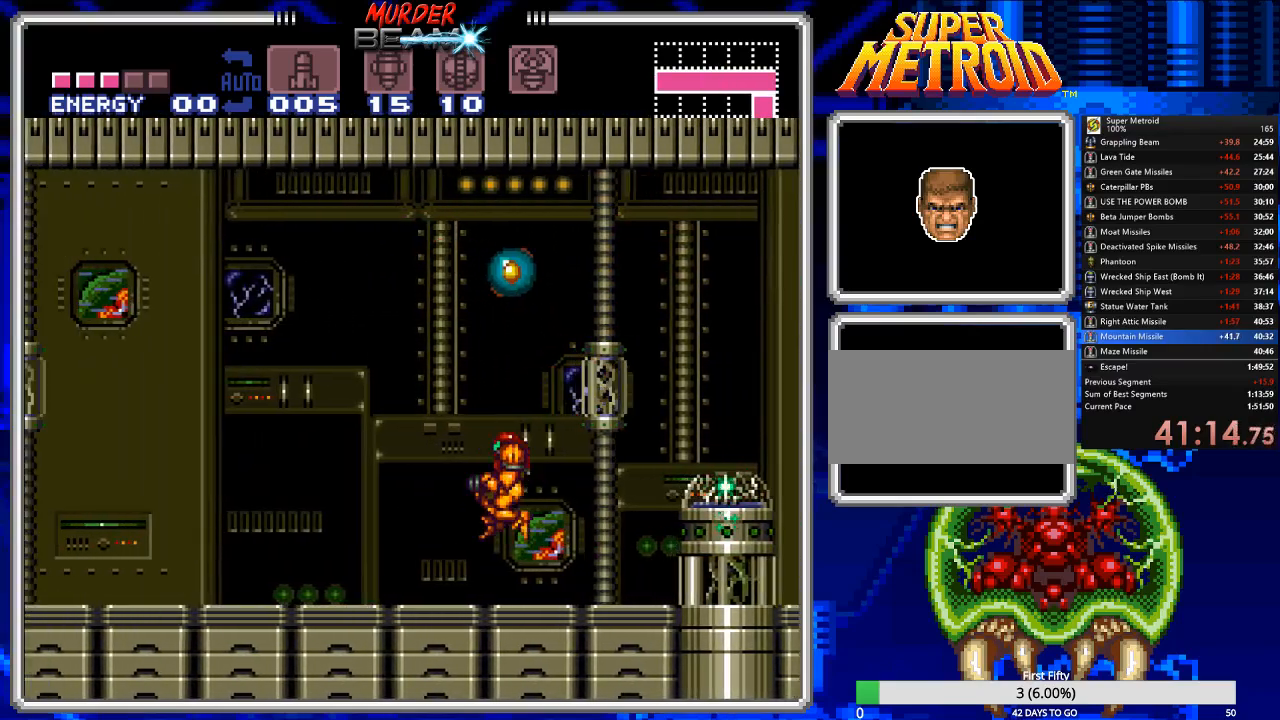
{"buttons": ["B", "DPAD_LEFT"], "events": []}
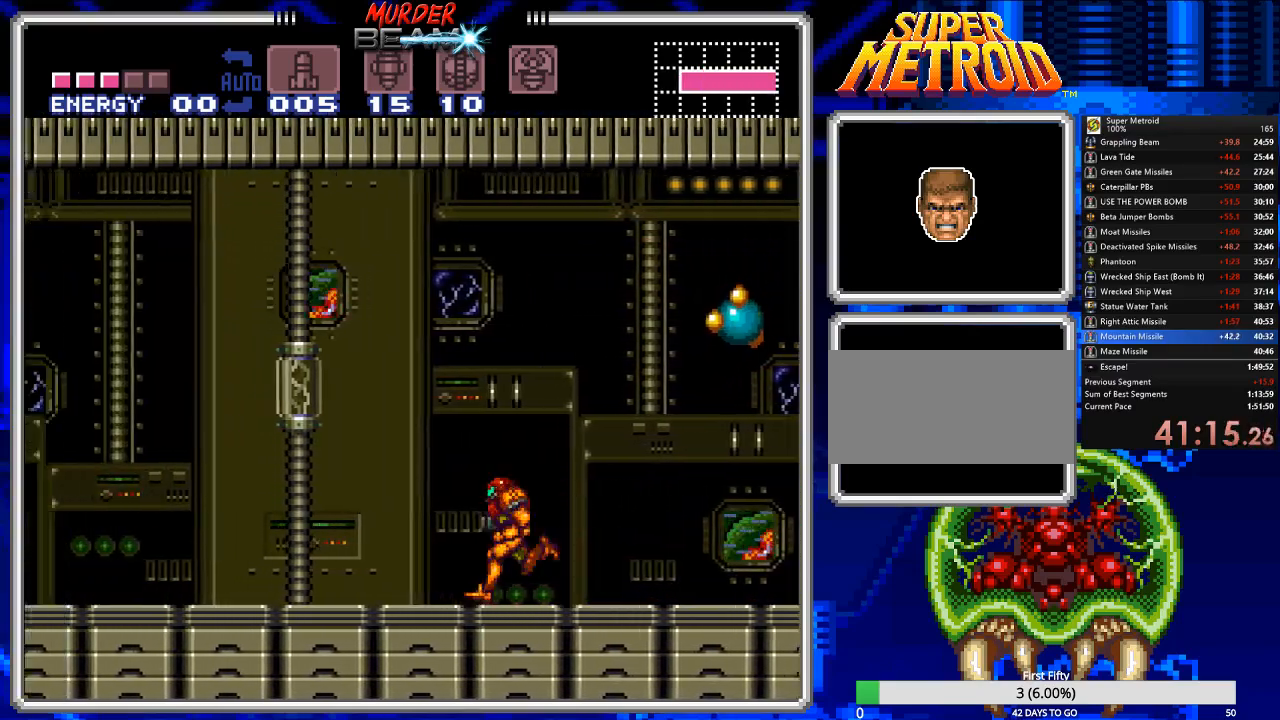
{"buttons": ["B", "DPAD_LEFT"], "events": [[300, "A", "down"], [500, "A", "up"]]}
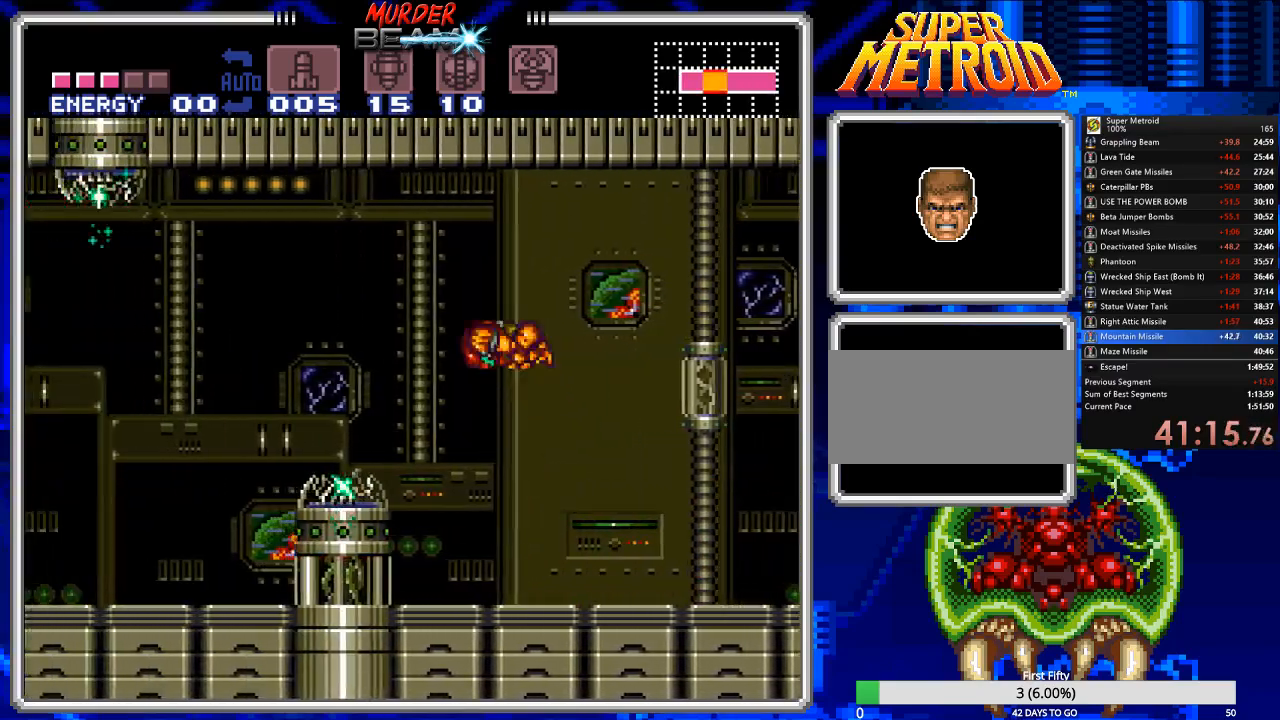
{"buttons": ["B", "DPAD_LEFT"], "events": [[117, "X", "down"], [217, "X", "up"]]}
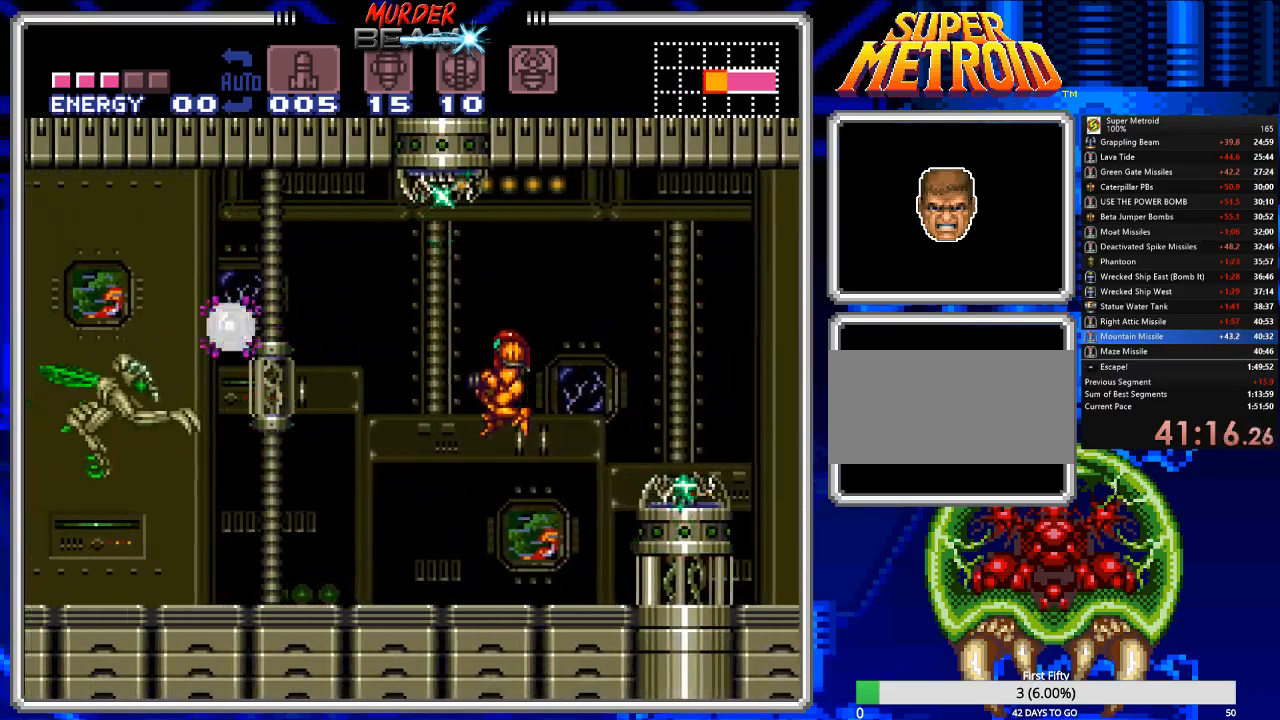
{"buttons": ["B", "DPAD_LEFT"], "events": []}
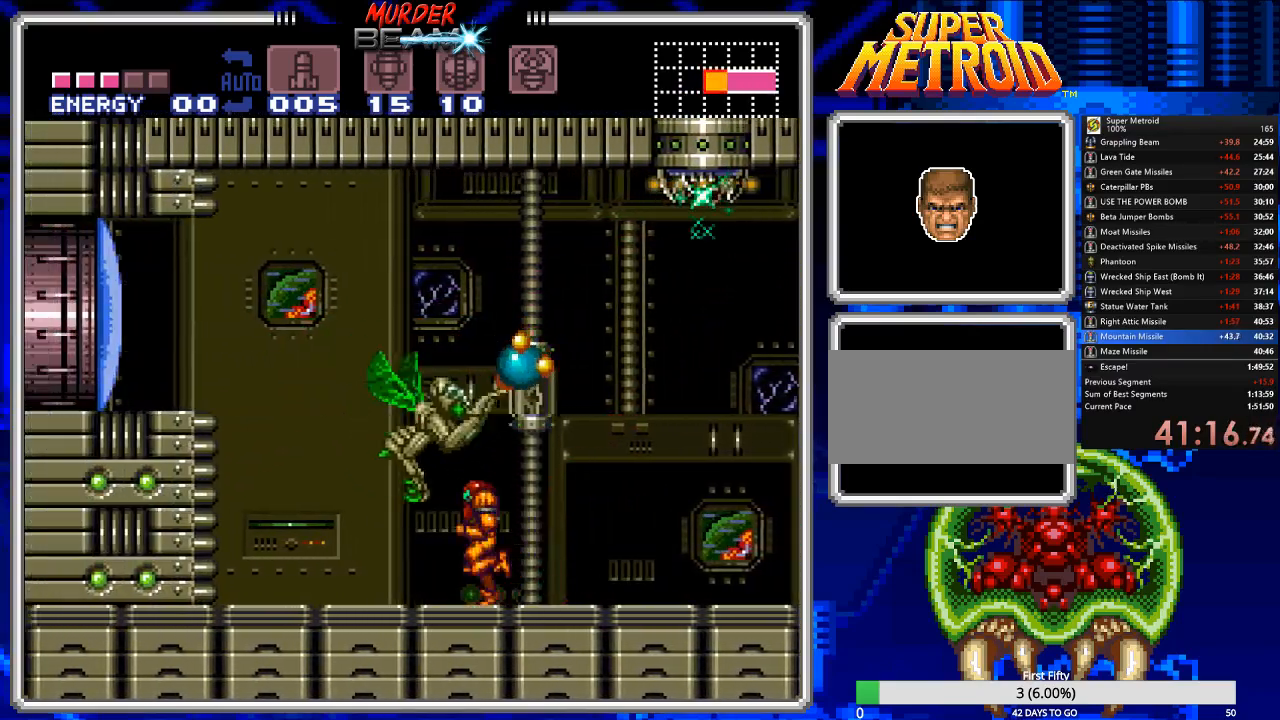
{"buttons": ["A", "B", "DPAD_LEFT"], "events": [[433, "A", "down"]]}
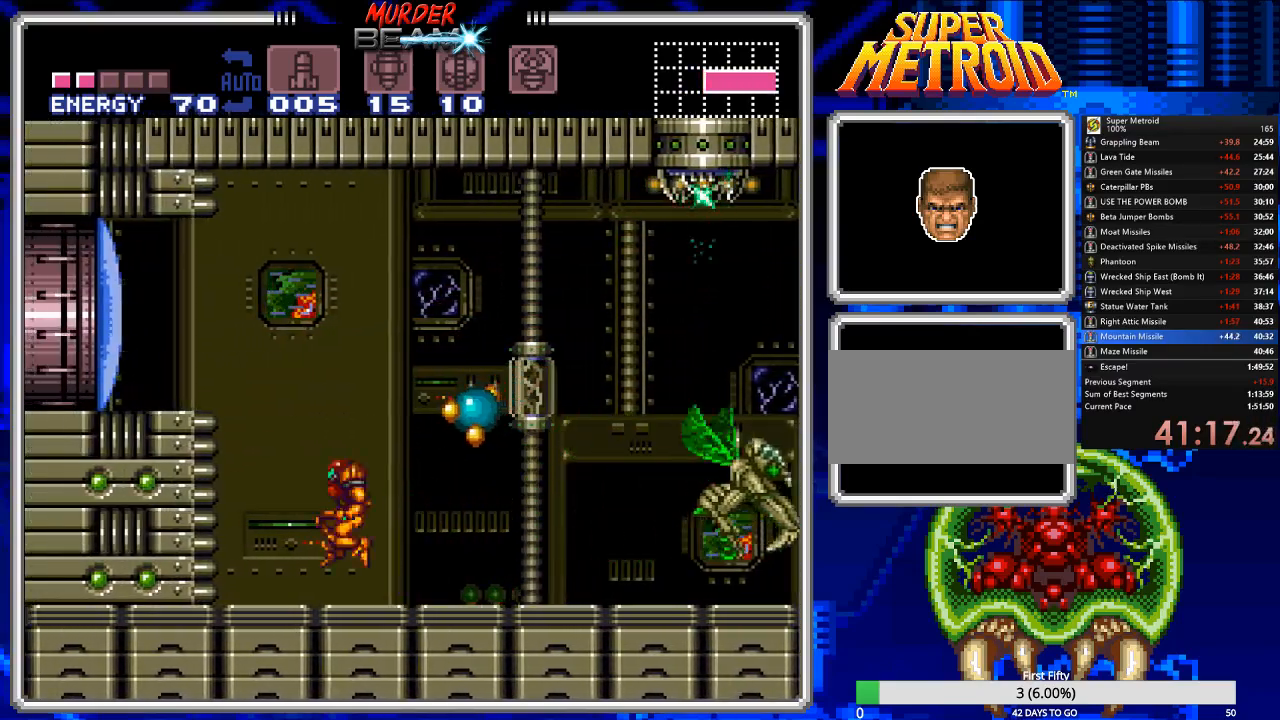
{"buttons": ["B", "DPAD_LEFT"], "events": [[167, "A", "up"], [167, "X", "down"], [317, "X", "up"]]}
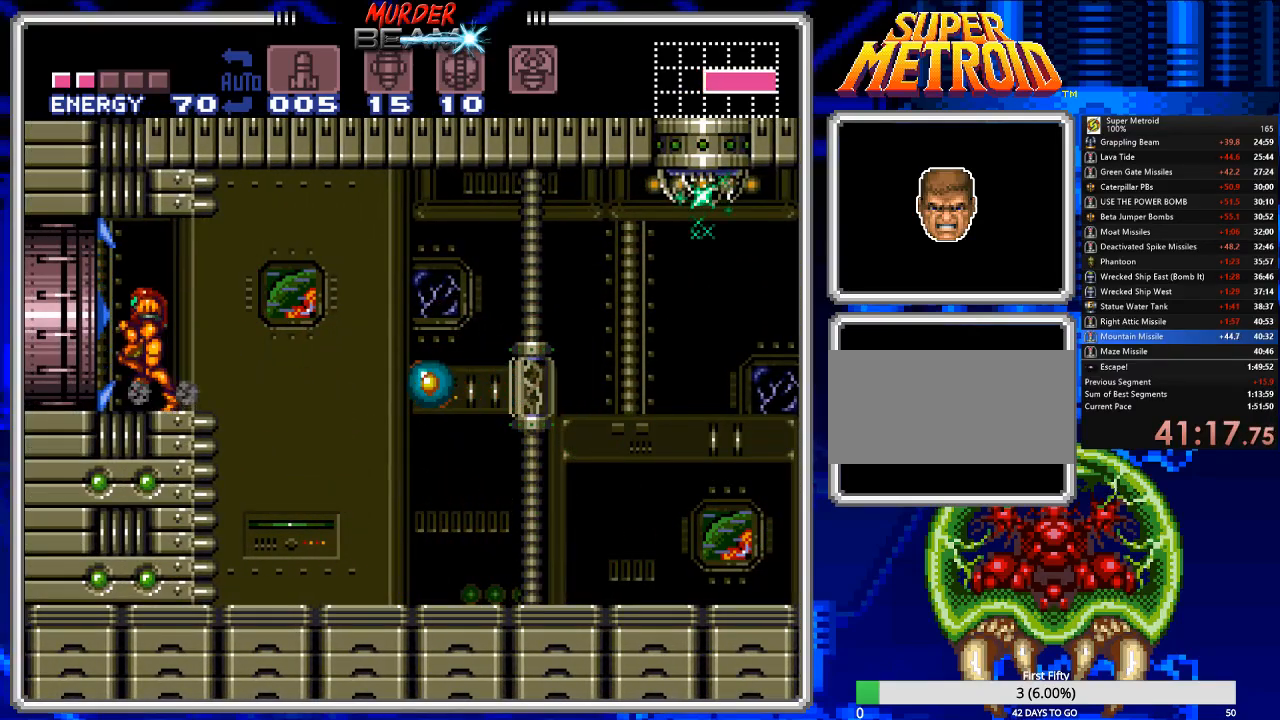
{"buttons": ["B", "DPAD_LEFT"], "events": []}
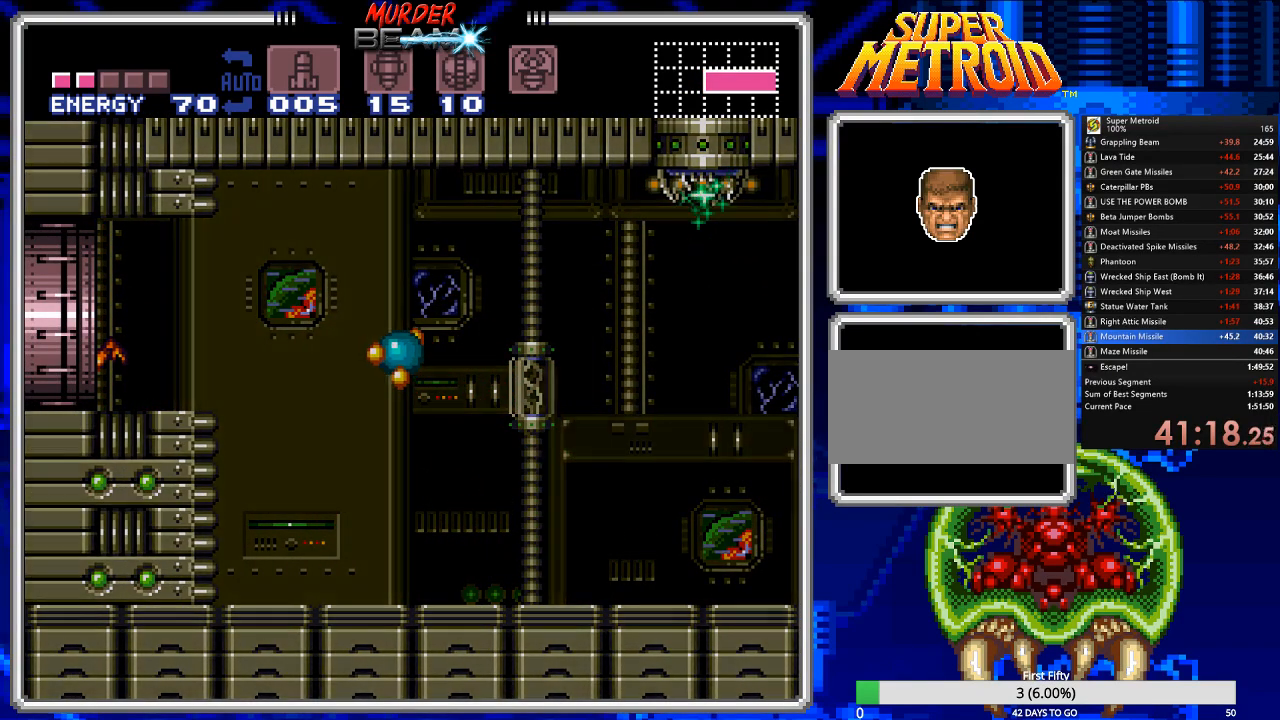
{"buttons": ["B", "DPAD_LEFT"], "events": [[167, "DPAD_LEFT", "up"], [233, "DPAD_RIGHT", "down"], [267, "DPAD_LEFT", "down"], [267, "DPAD_RIGHT", "up"]]}
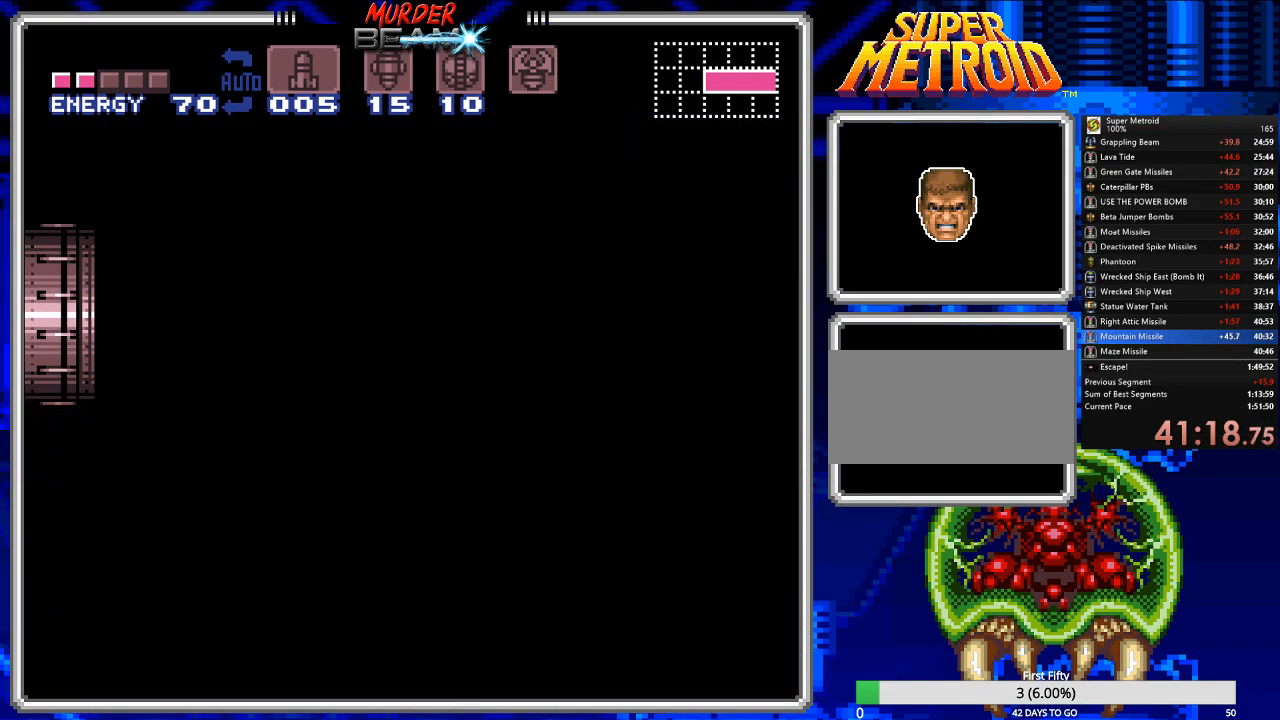
{"buttons": ["A", "DPAD_RIGHT"], "events": [[33, "DPAD_LEFT", "up"], [100, "B", "up"], [133, "DPAD_RIGHT", "down"], [167, "A", "down"]]}
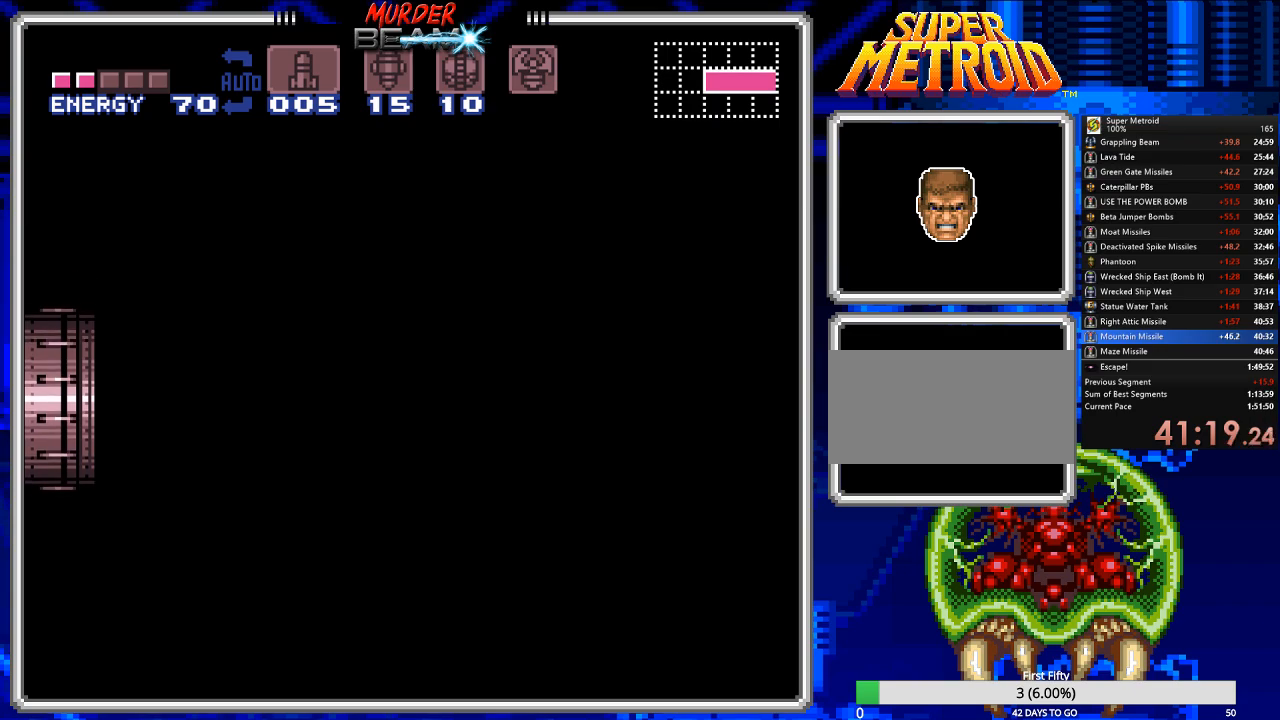
{"buttons": ["DPAD_LEFT"], "events": [[183, "DPAD_RIGHT", "up"], [383, "A", "up"], [483, "DPAD_LEFT", "down"]]}
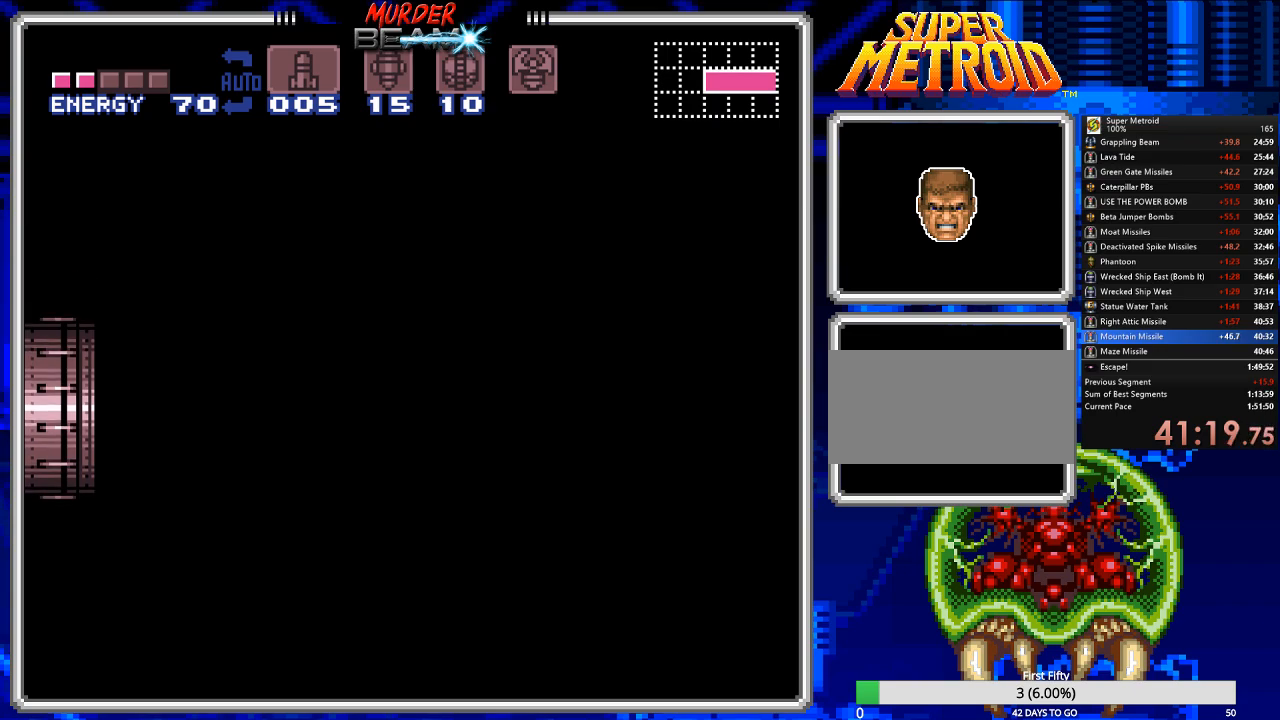
{"buttons": ["B", "DPAD_LEFT"], "events": [[17, "B", "down"]]}
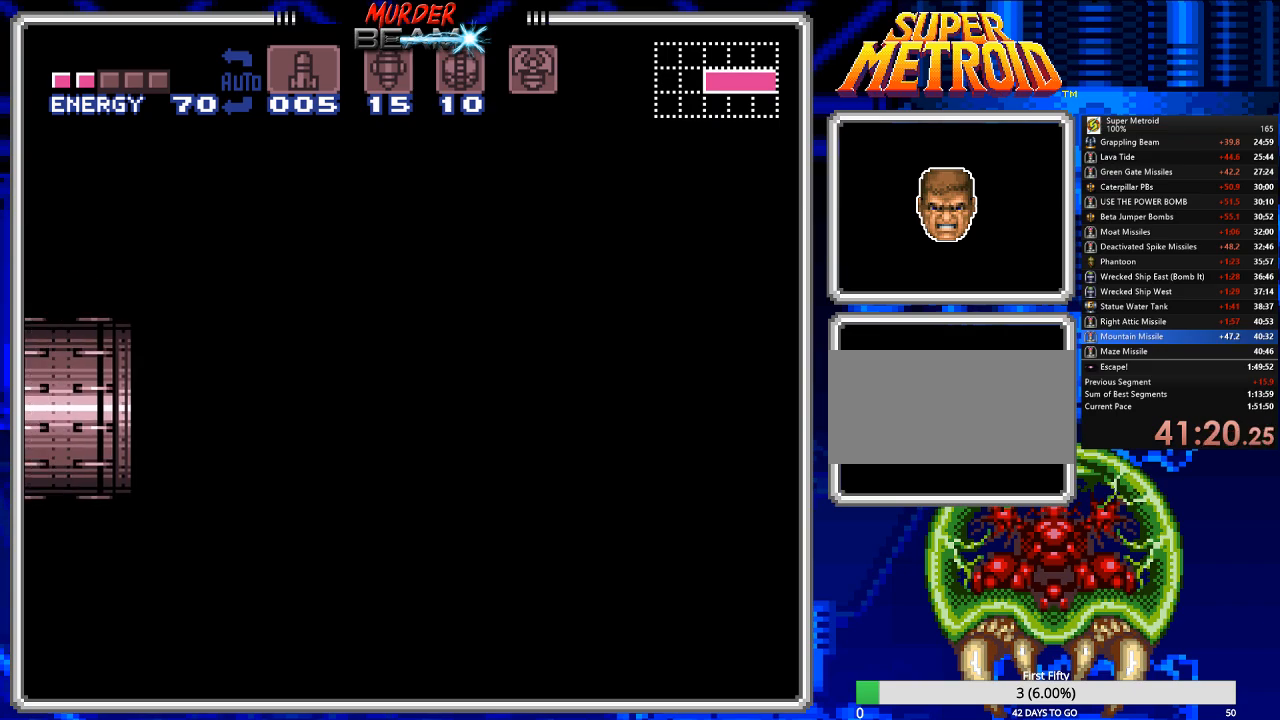
{"buttons": ["B", "DPAD_LEFT"], "events": []}
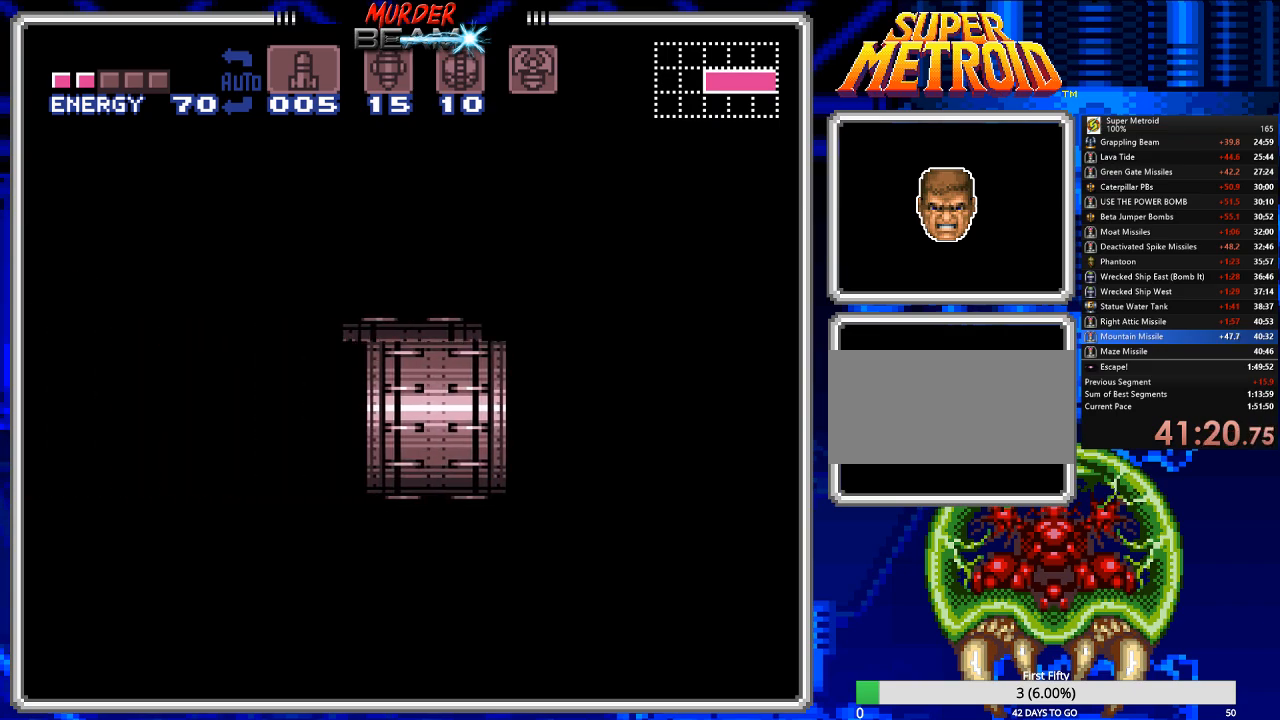
{"buttons": ["B", "DPAD_LEFT"], "events": []}
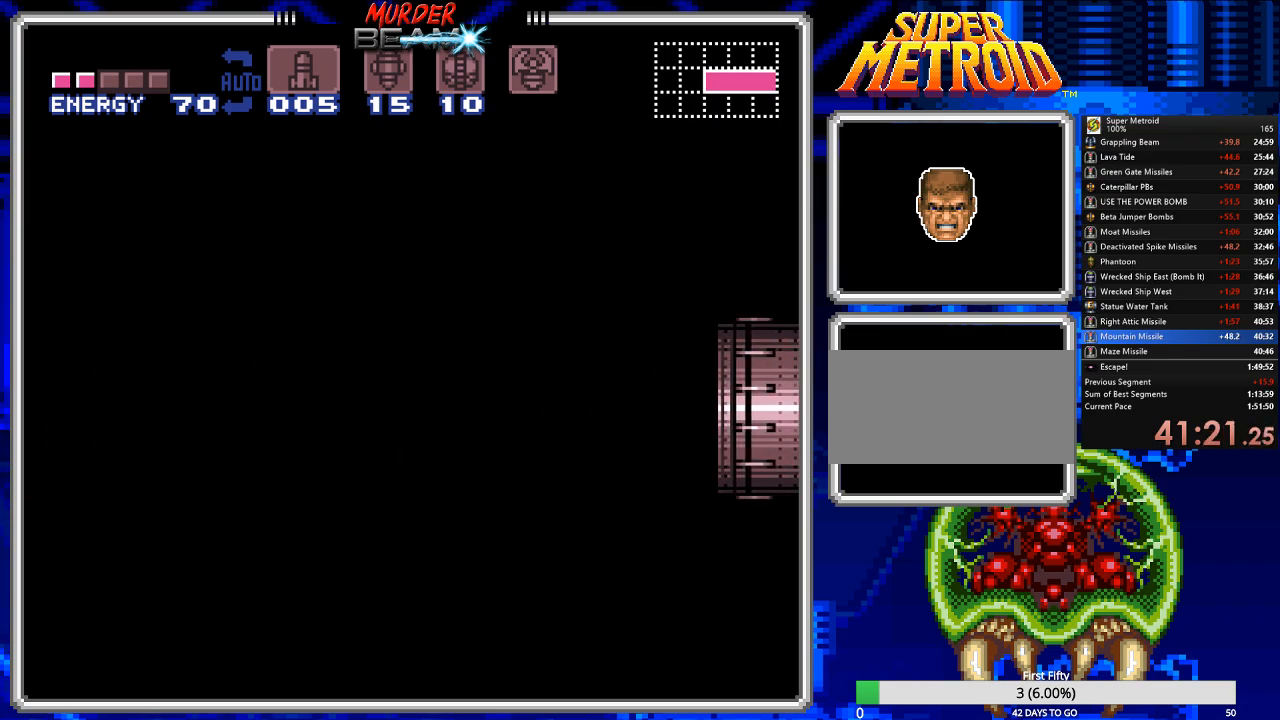
{"buttons": ["B", "DPAD_LEFT"], "events": []}